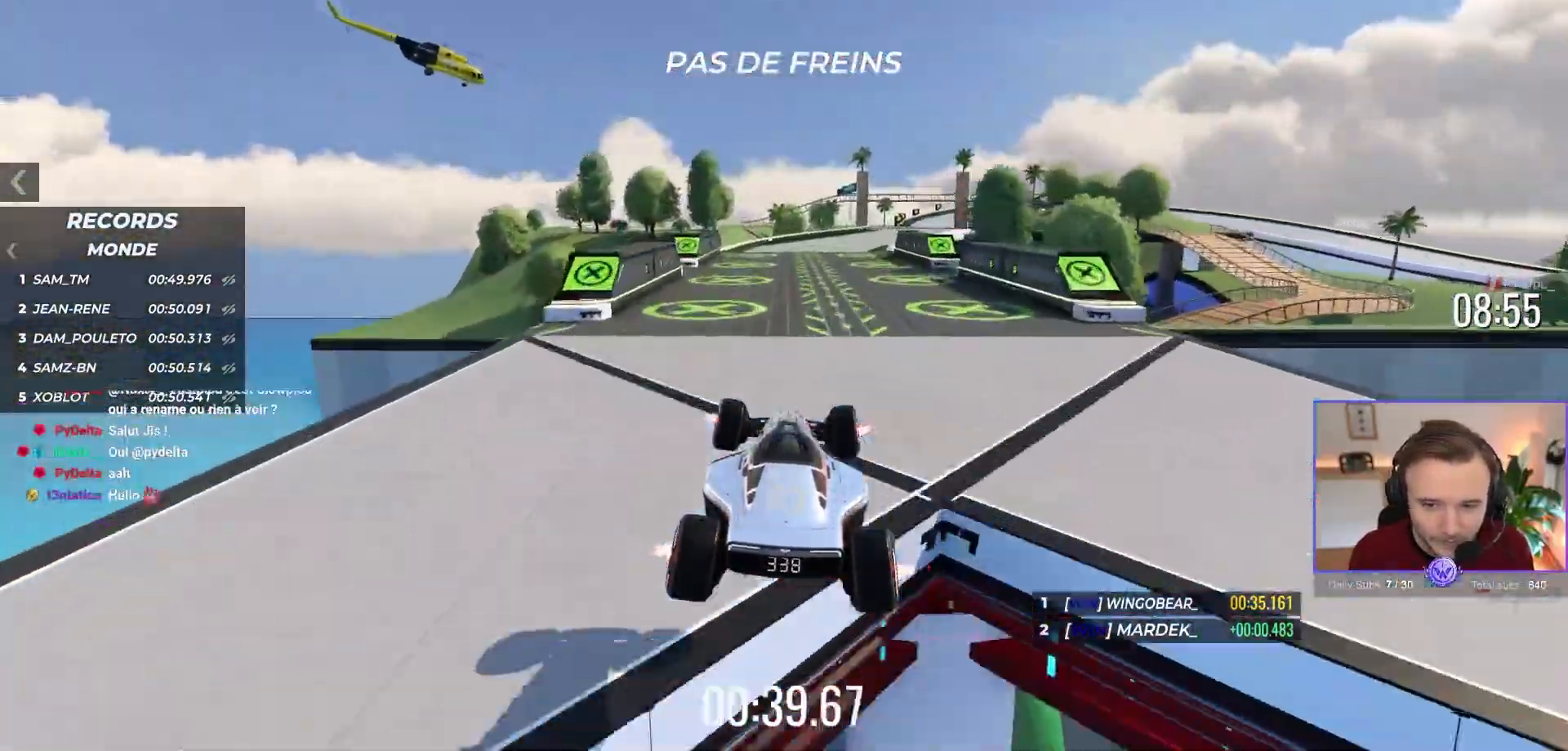
Gameplay with a controller (Xbox layout); each line is a JSON object with the inputs held at the frame after it. "events" lists button and stick changes between this image and that frame as [ms after this image, input, new state], when the widget could be followed in between. Not read: Z right_stick.
{"buttons": ["A"], "left_stick": "right", "events": [[200, "left_stick", "right"], [300, "left_stick", "center"], [433, "left_stick", "right"]]}
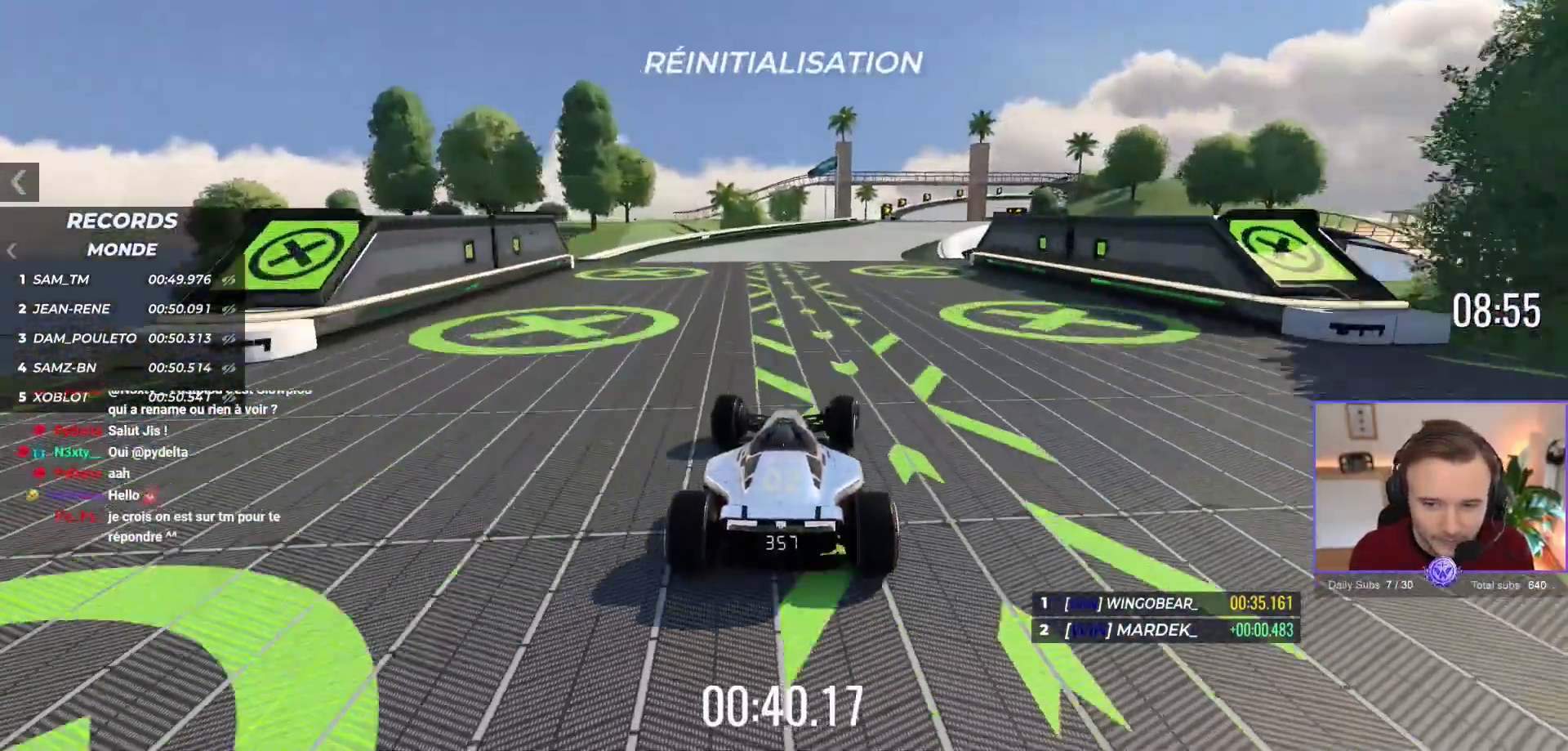
{"buttons": ["A"], "left_stick": "center", "events": [[67, "left_stick", "center"], [233, "left_stick", "right"], [367, "left_stick", "center"]]}
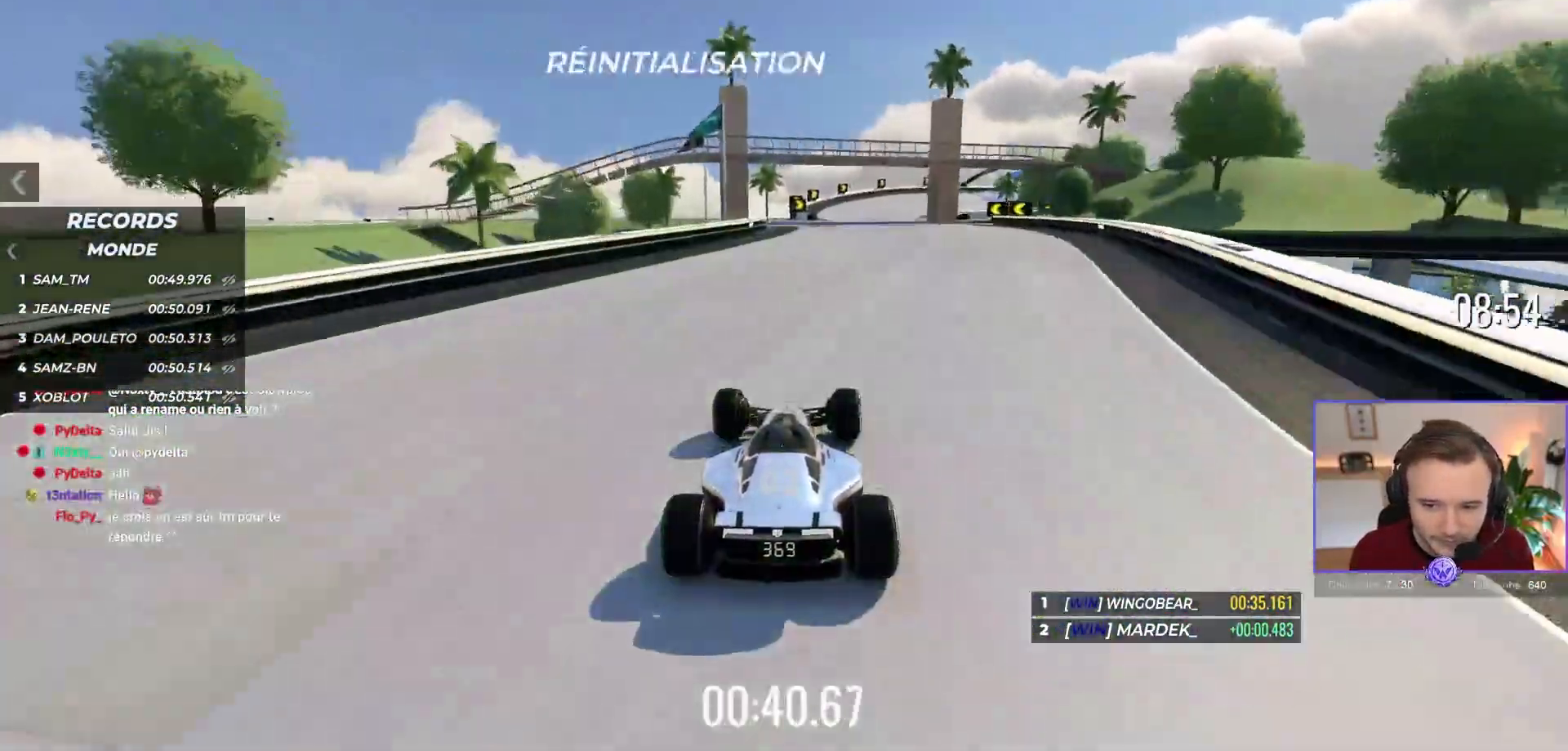
{"buttons": ["A"], "left_stick": "right", "events": [[83, "left_stick", "right"], [233, "left_stick", "center"], [400, "left_stick", "right"]]}
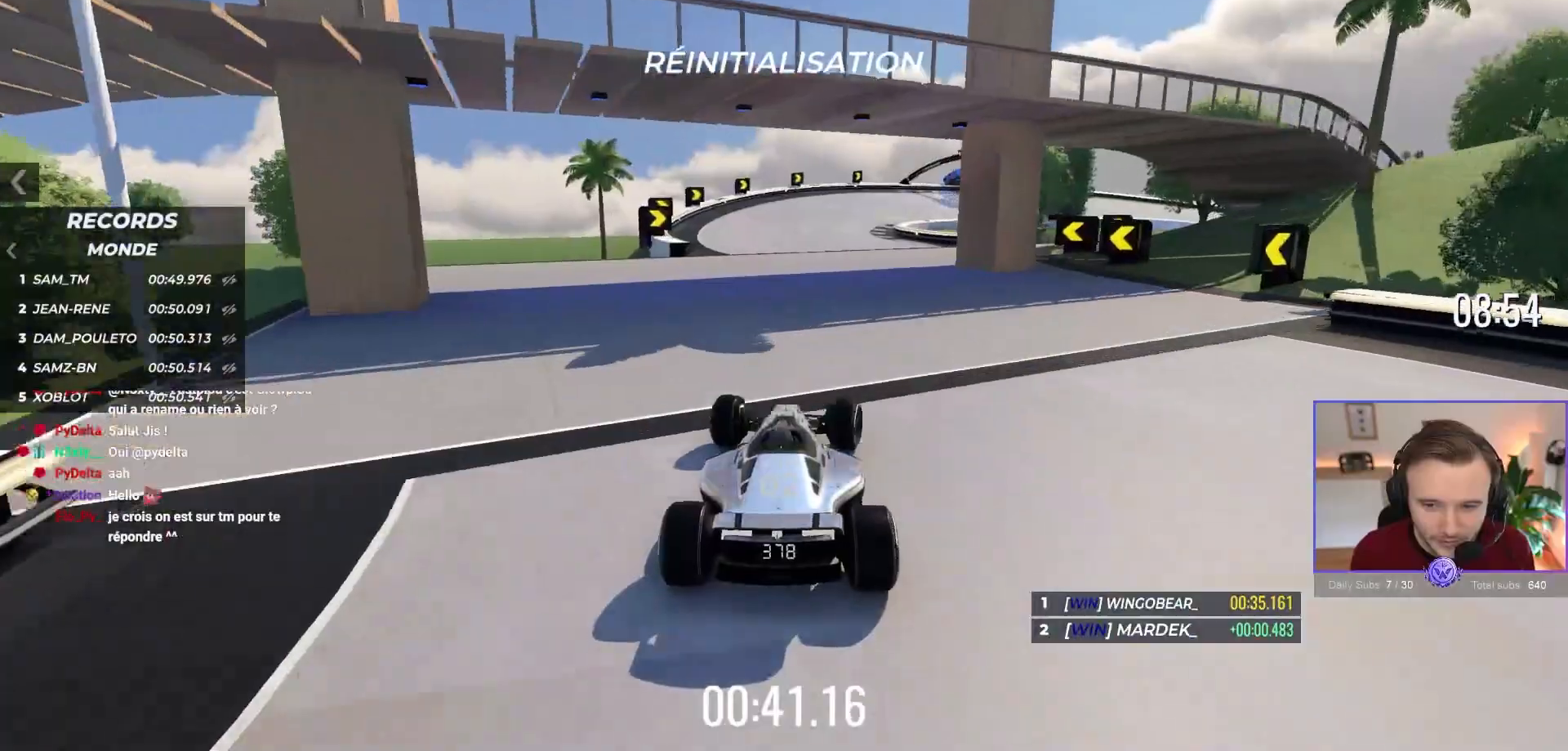
{"buttons": ["R1"], "left_stick": "right", "events": [[33, "left_stick", "center"], [67, "R1", "down"], [100, "left_stick", "down-right"], [267, "left_stick", "right"], [400, "A", "up"]]}
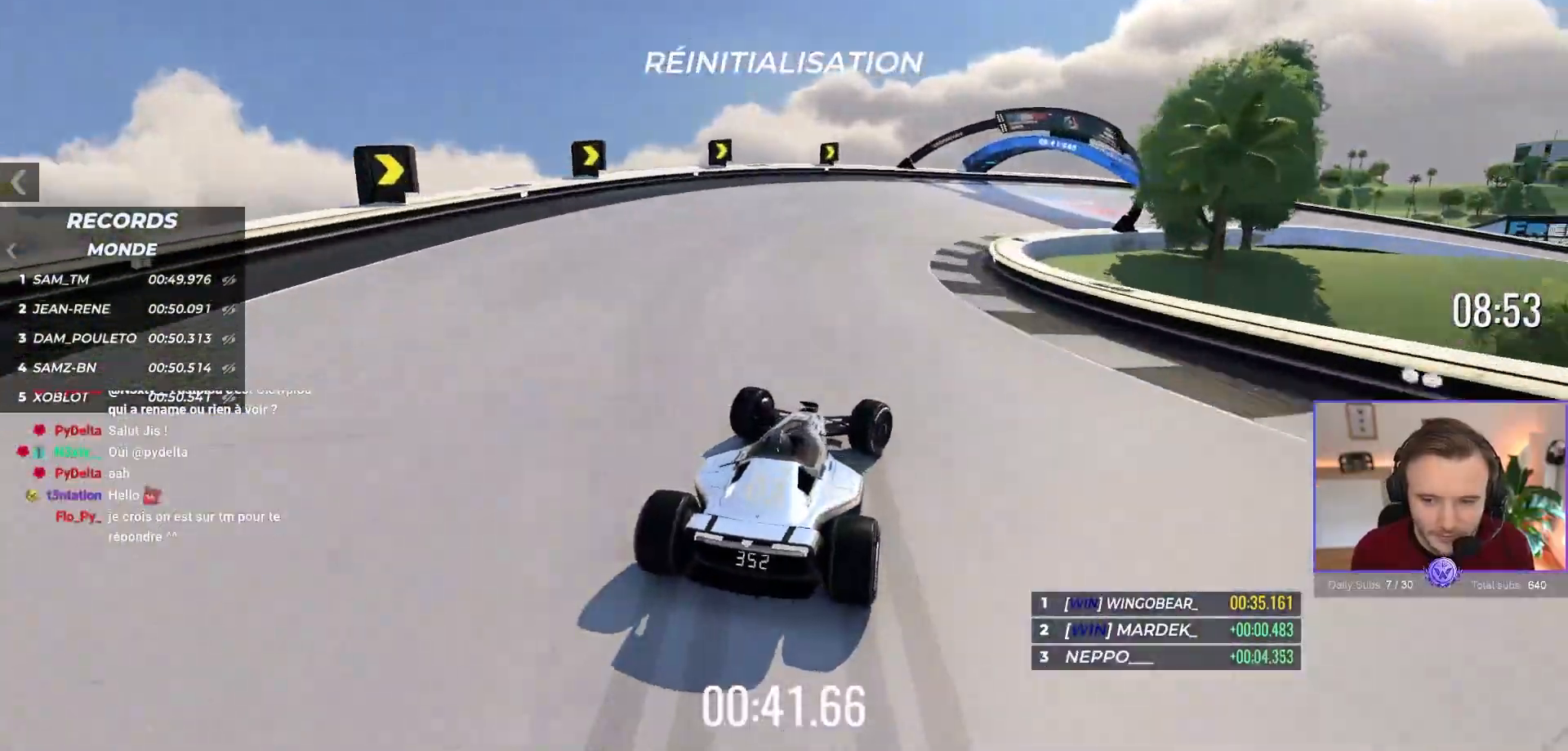
{"buttons": ["A"], "left_stick": "right", "events": [[333, "R1", "up"], [350, "A", "down"]]}
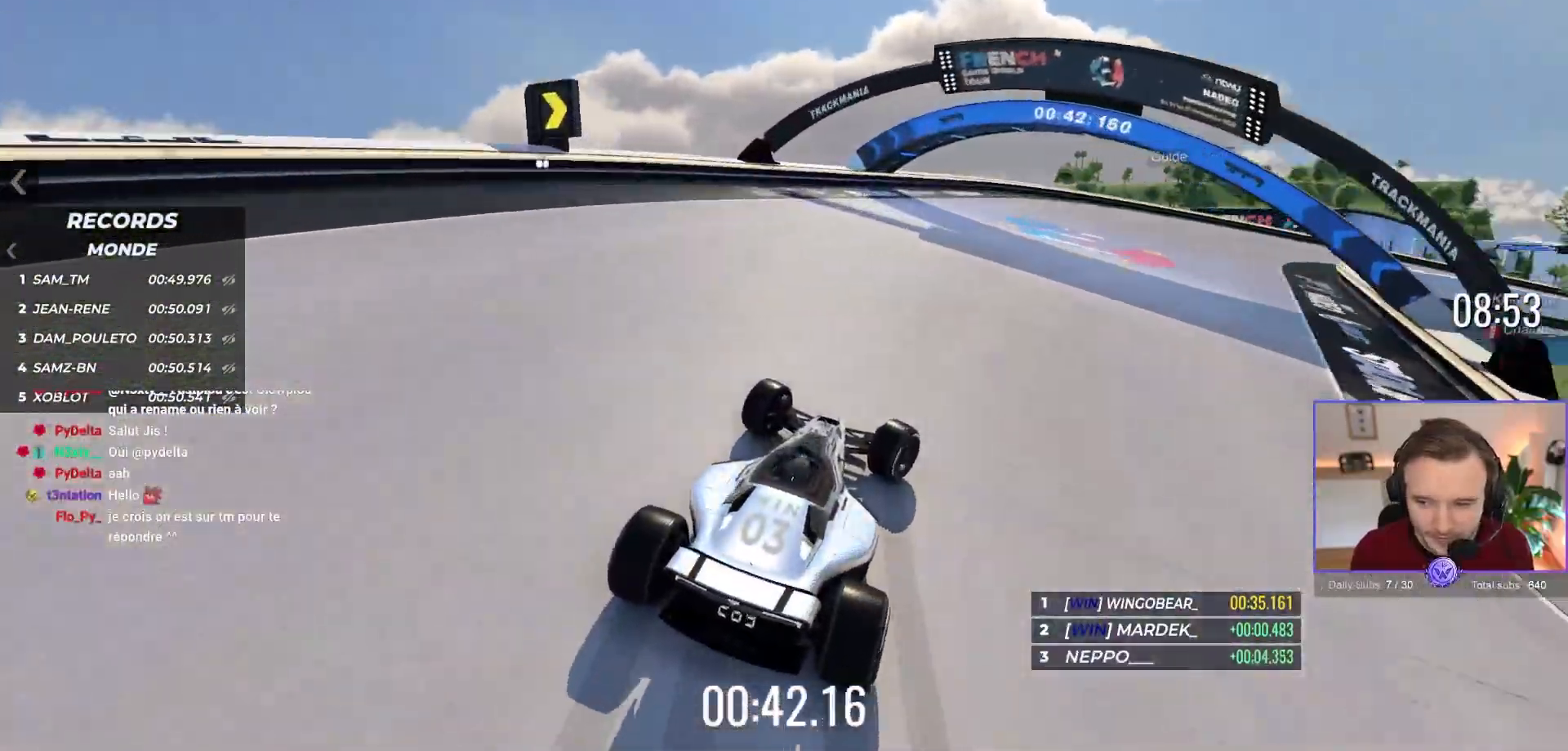
{"buttons": [], "left_stick": "right", "events": [[467, "A", "up"]]}
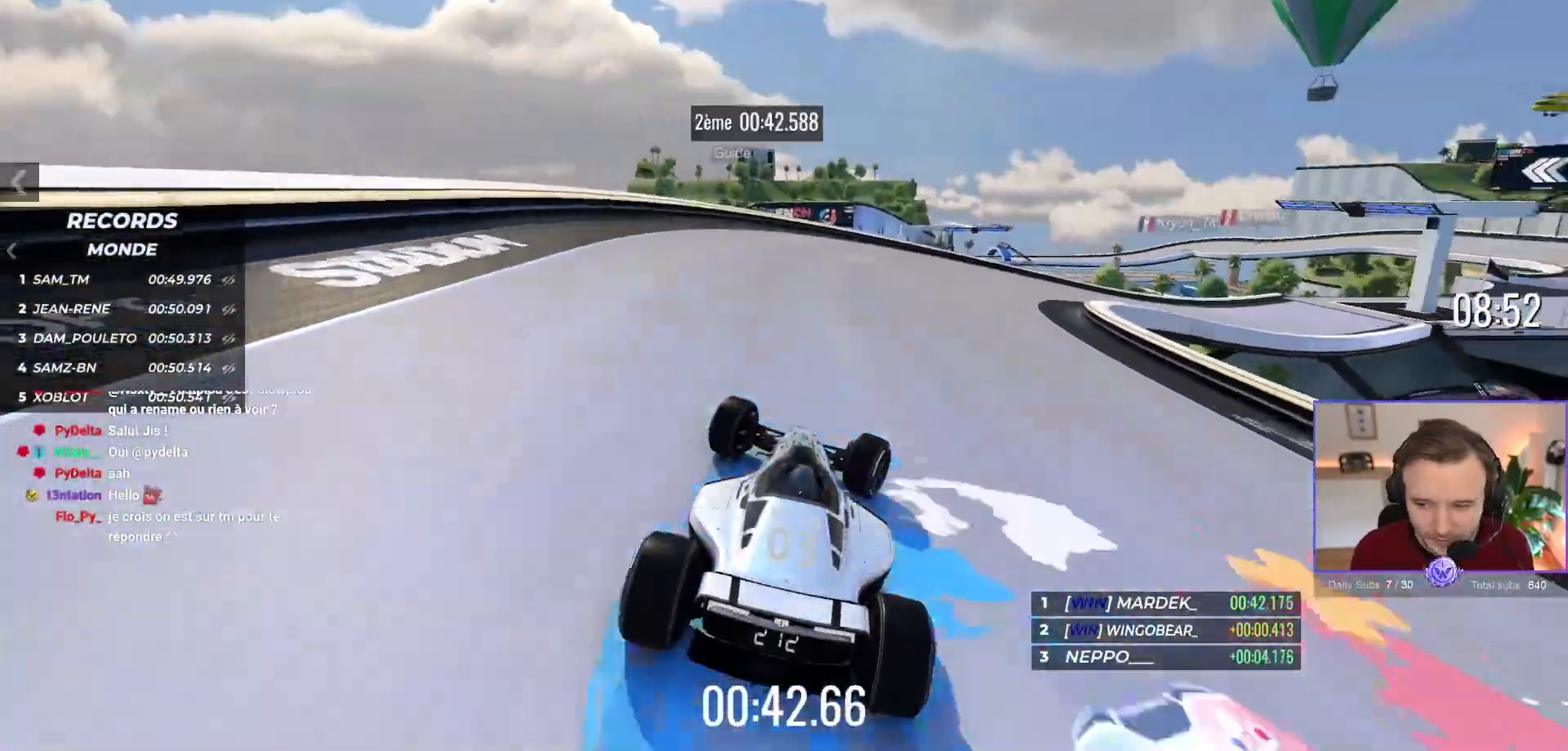
{"buttons": ["A"], "left_stick": "right", "events": [[117, "A", "down"]]}
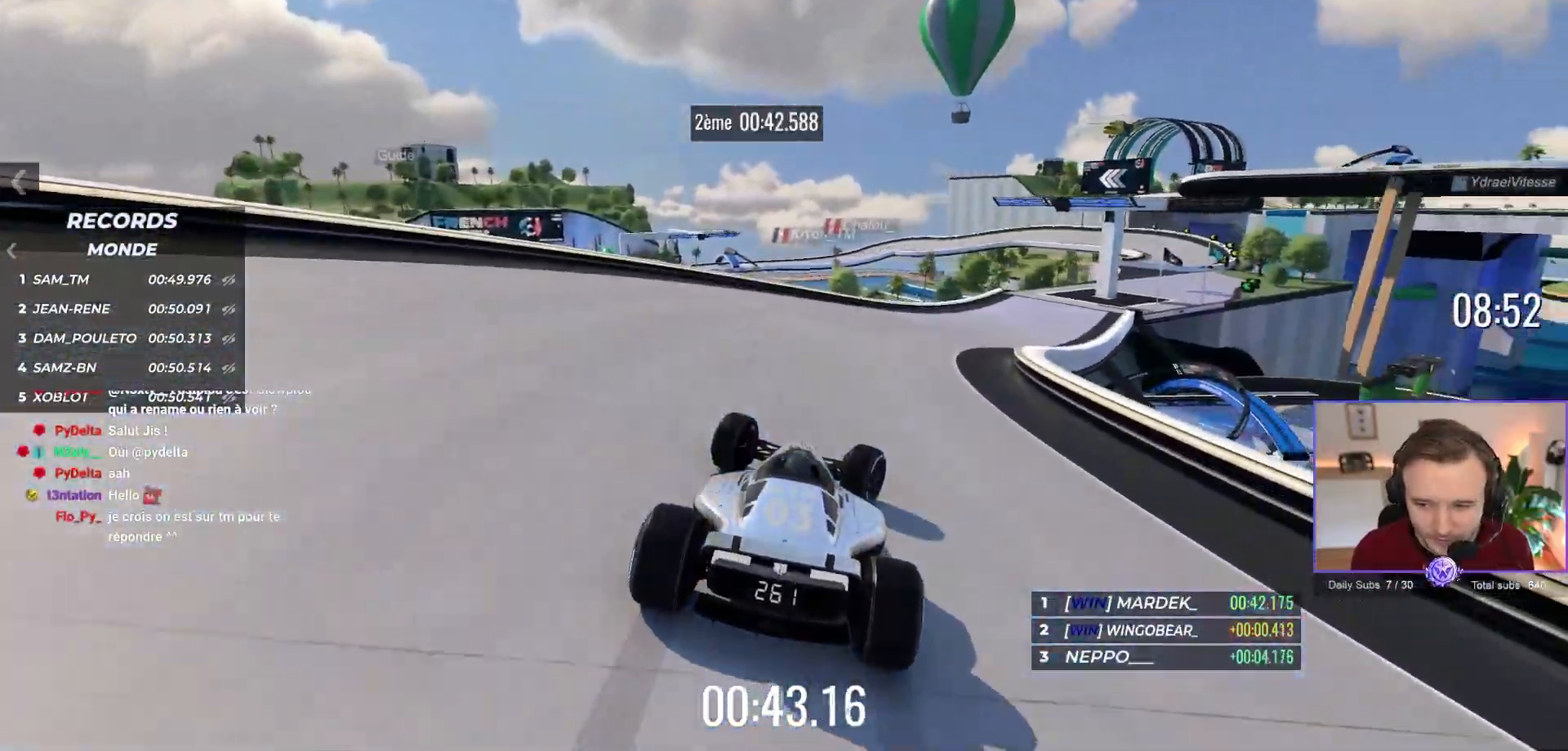
{"buttons": ["A"], "left_stick": "center", "events": [[33, "left_stick", "center"], [100, "left_stick", "right"], [250, "left_stick", "center"], [367, "left_stick", "right"], [500, "left_stick", "center"]]}
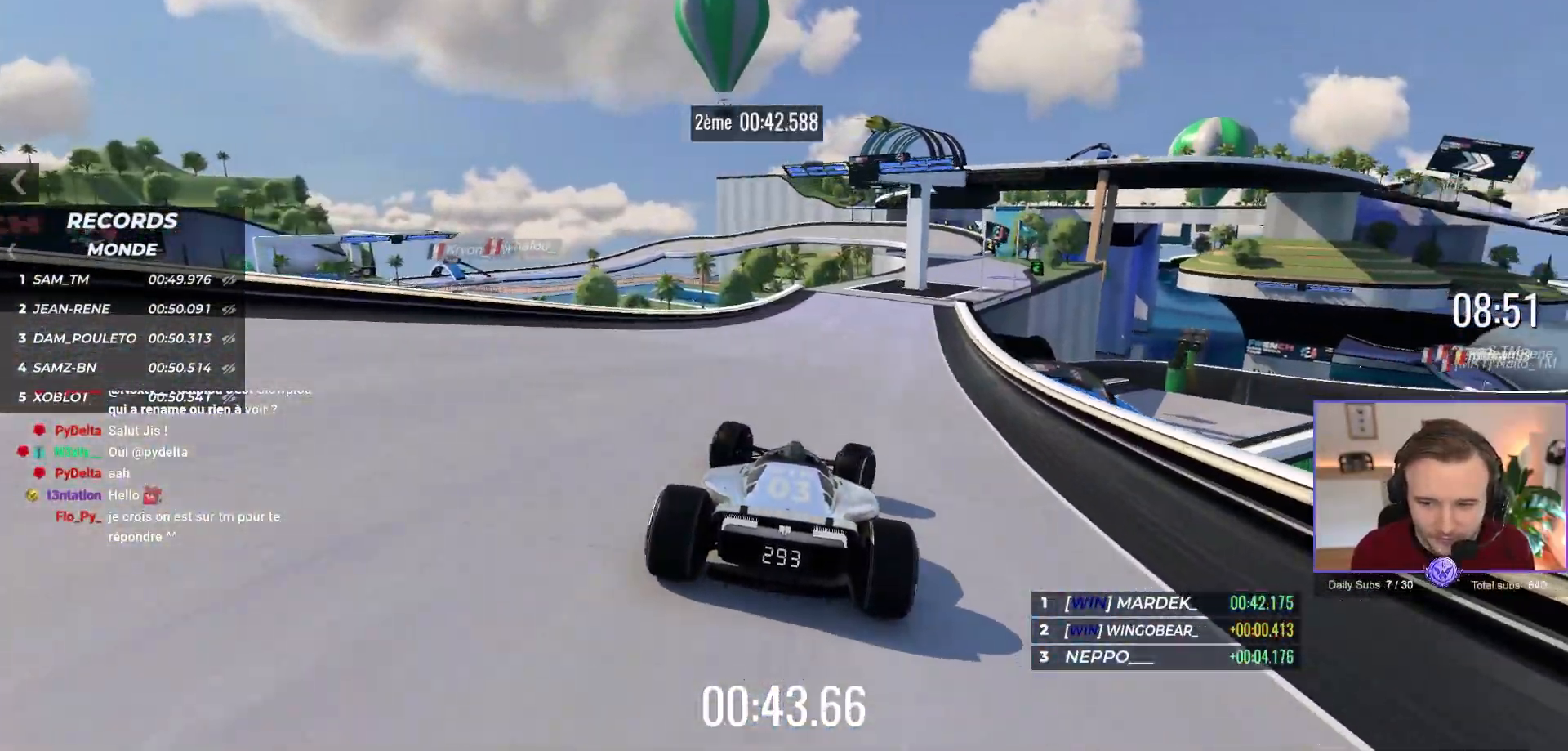
{"buttons": ["A"], "left_stick": "center", "events": [[133, "left_stick", "right"], [267, "left_stick", "center"]]}
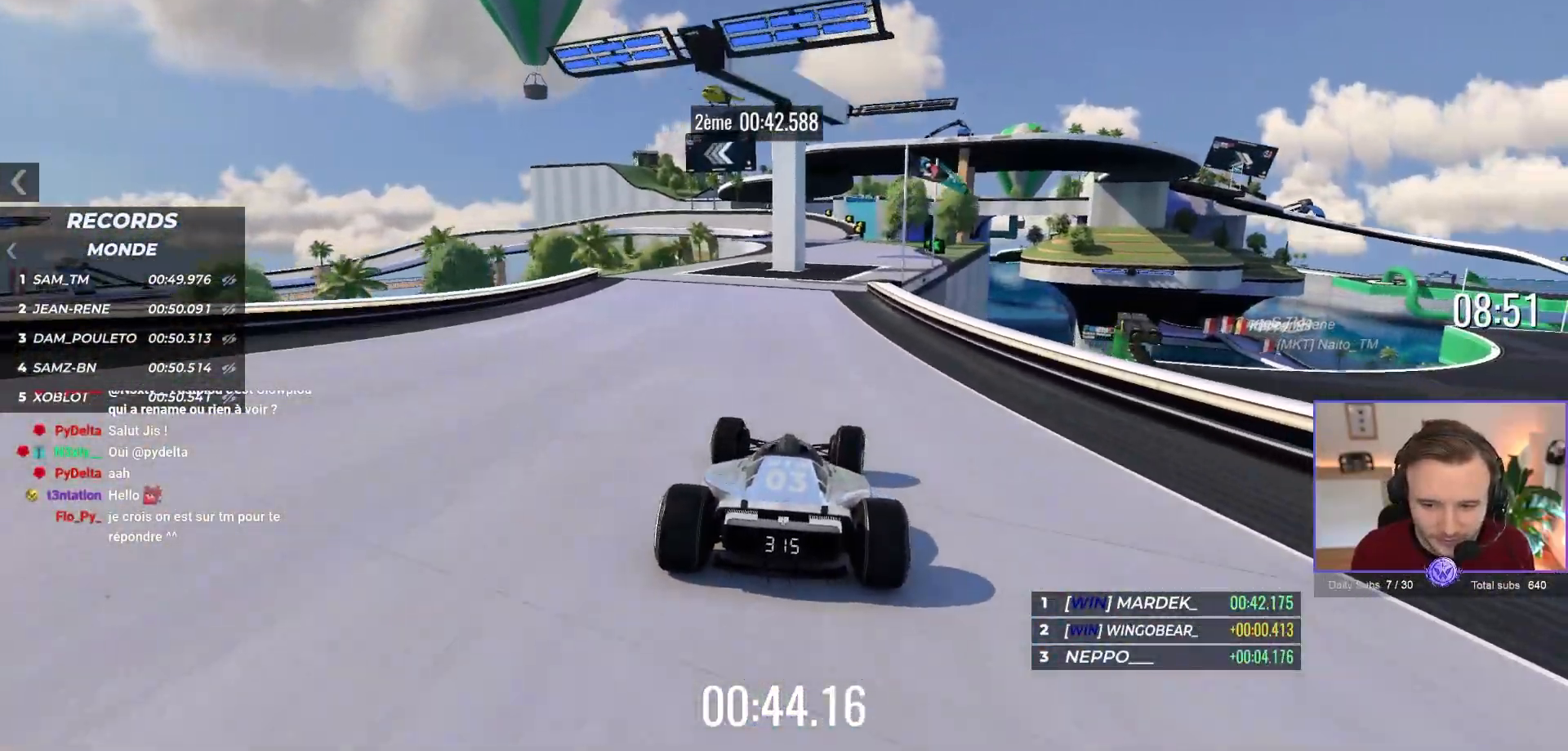
{"buttons": ["A"], "left_stick": "right", "events": [[333, "left_stick", "right"]]}
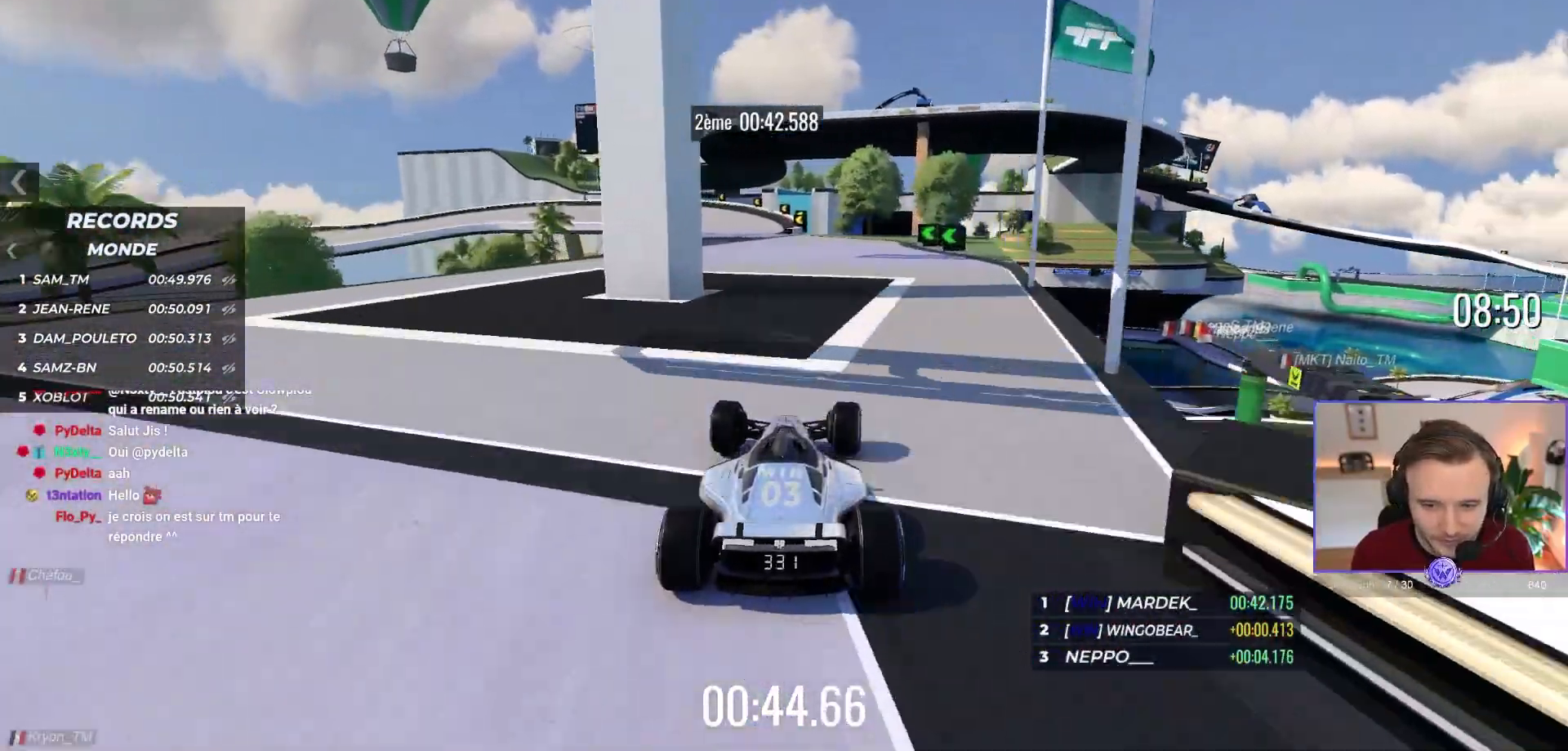
{"buttons": ["A"], "left_stick": "left", "events": [[83, "left_stick", "center"], [233, "left_stick", "left"]]}
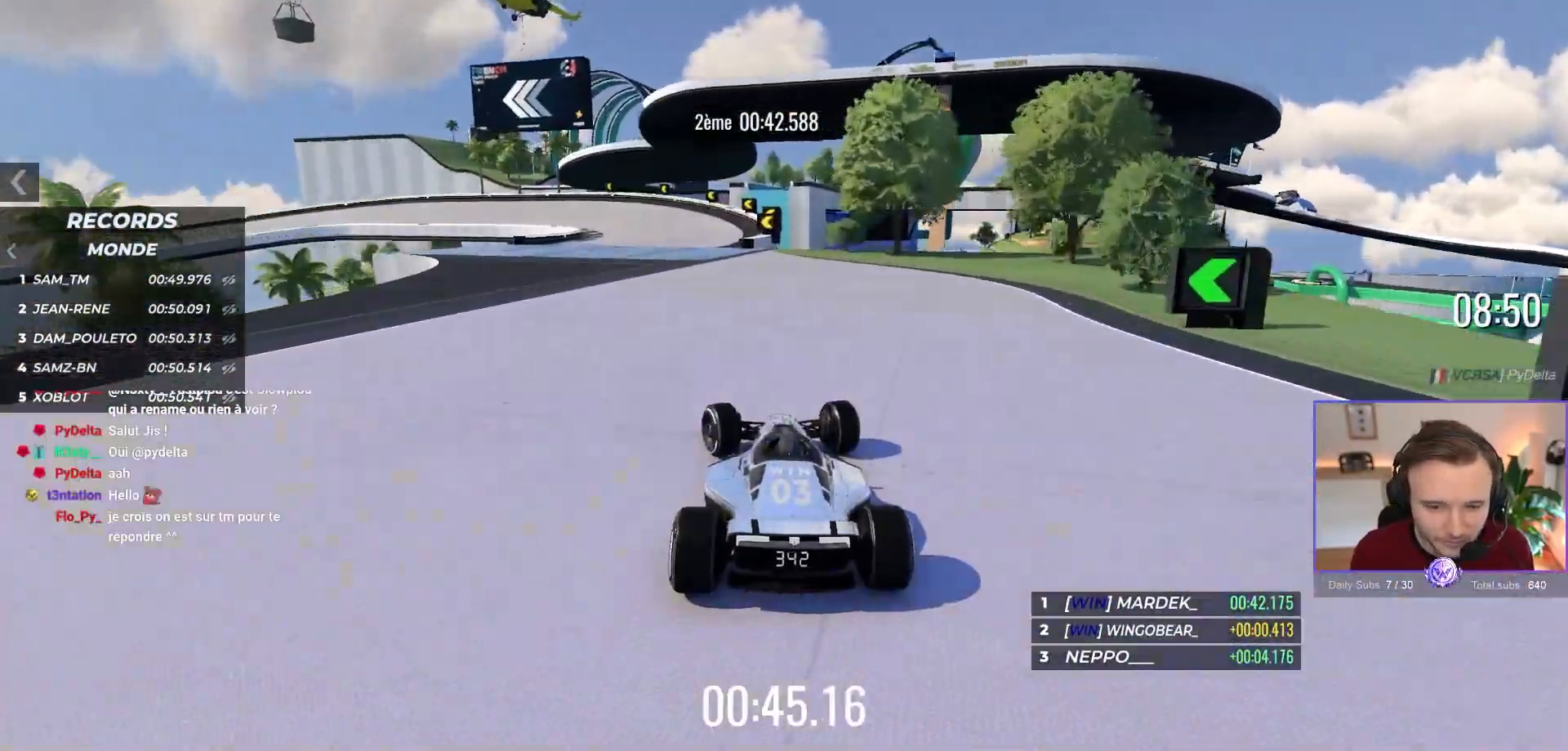
{"buttons": ["A", "R1"], "left_stick": "left", "events": [[83, "R1", "down"]]}
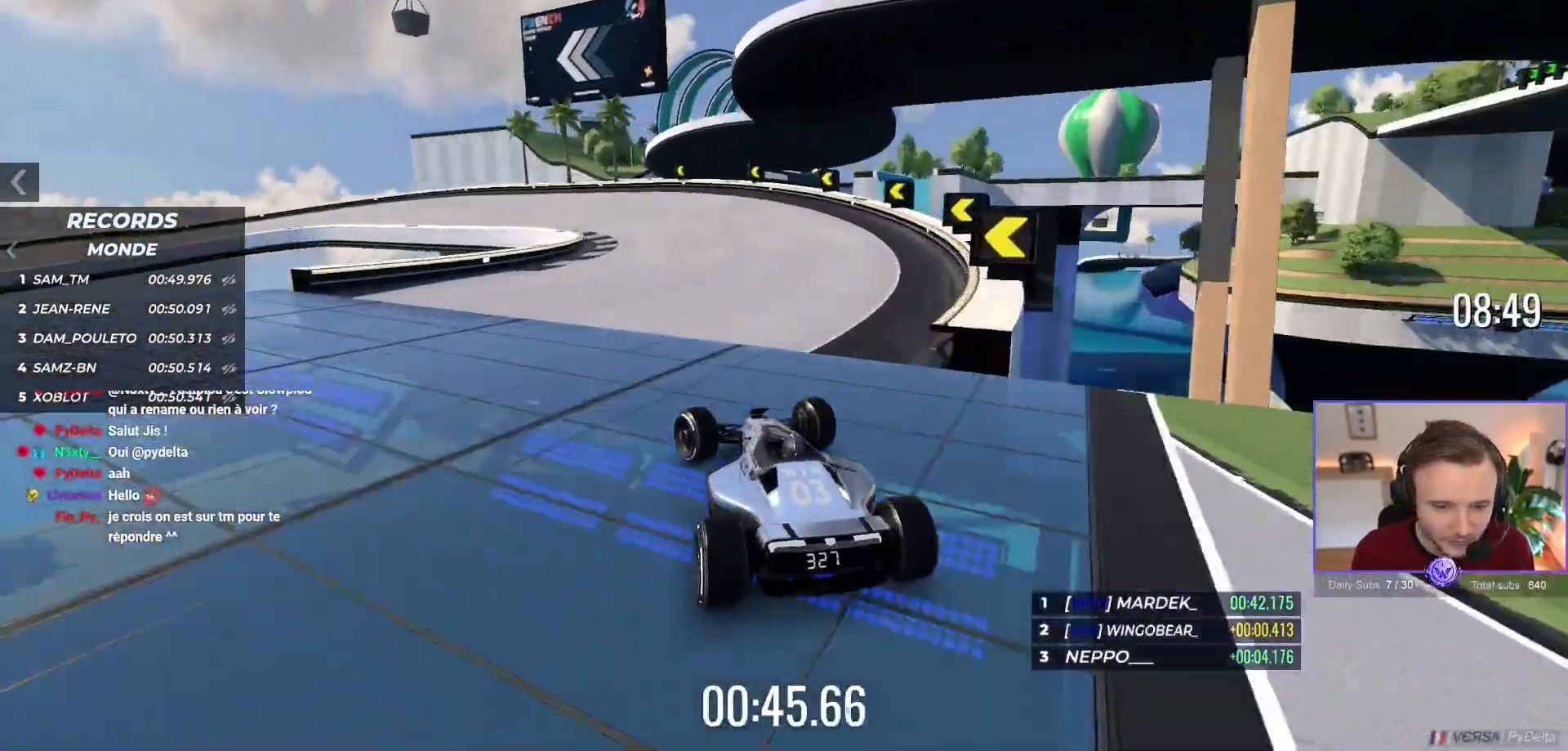
{"buttons": ["A"], "left_stick": "left", "events": [[167, "A", "up"], [217, "A", "down"], [333, "R1", "up"]]}
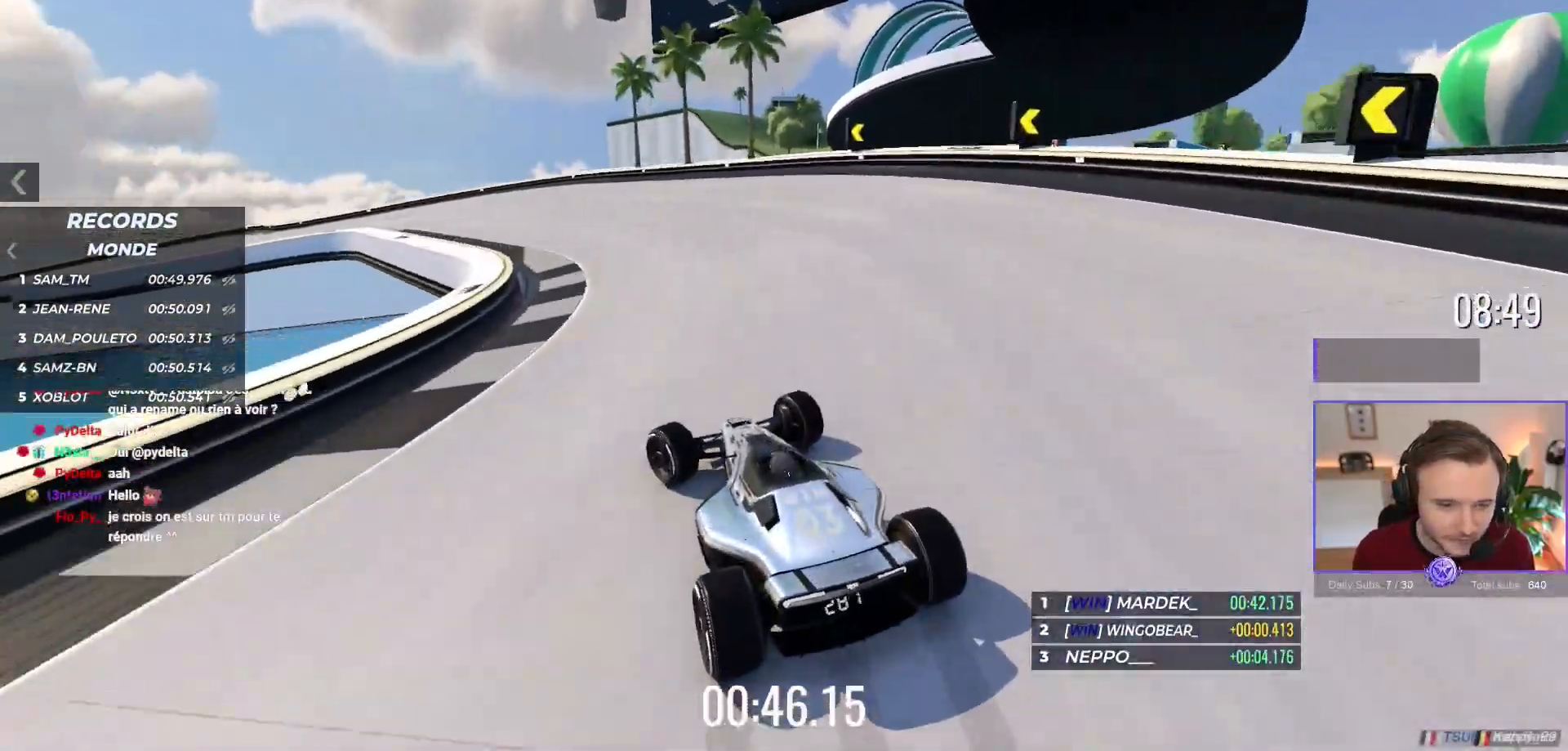
{"buttons": ["A"], "left_stick": "up-left", "events": [[33, "left_stick", "up-left"], [67, "R1", "down"], [317, "R1", "up"], [317, "left_stick", "center"], [433, "left_stick", "up-left"]]}
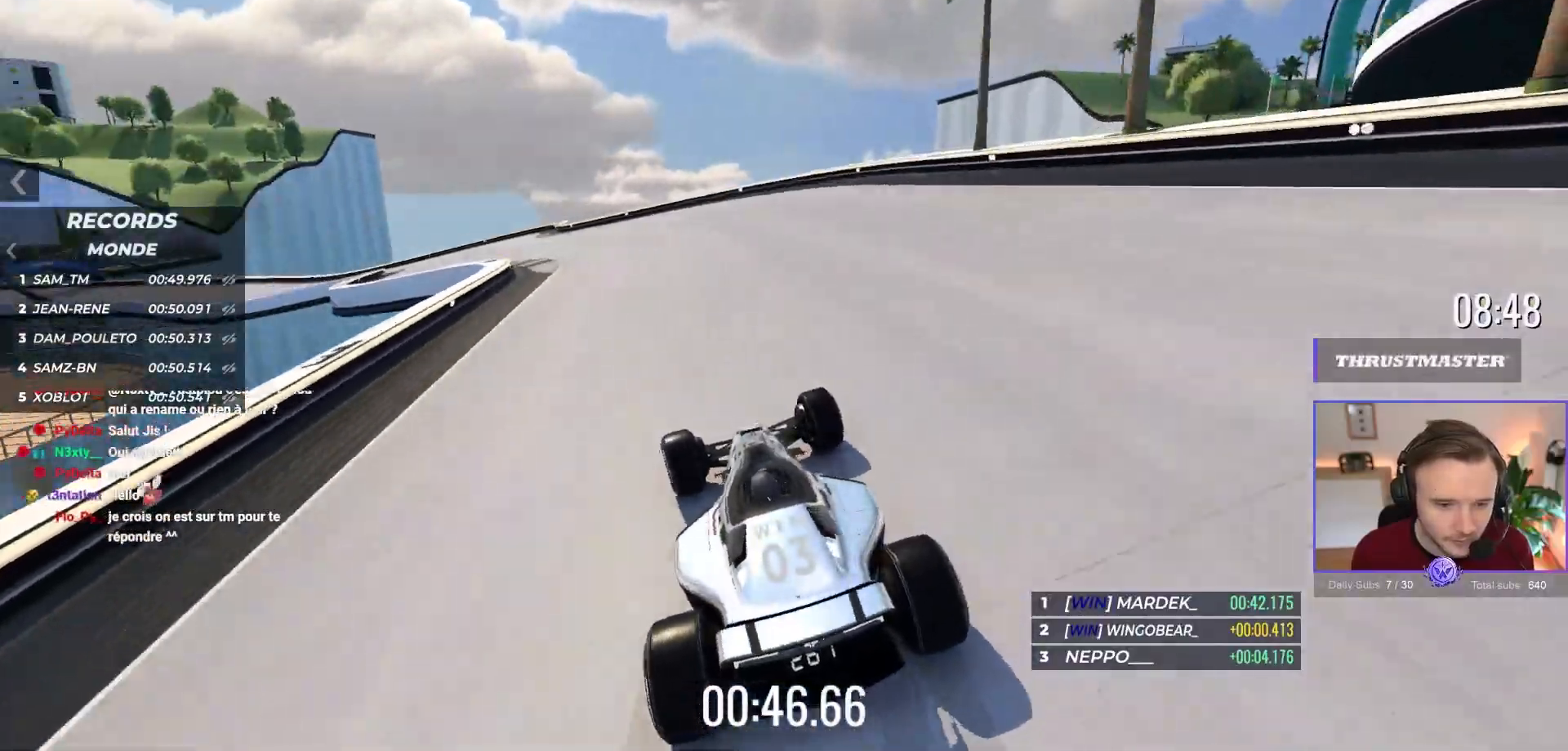
{"buttons": ["A"], "left_stick": "up-left", "events": [[267, "left_stick", "center"], [433, "left_stick", "up-left"]]}
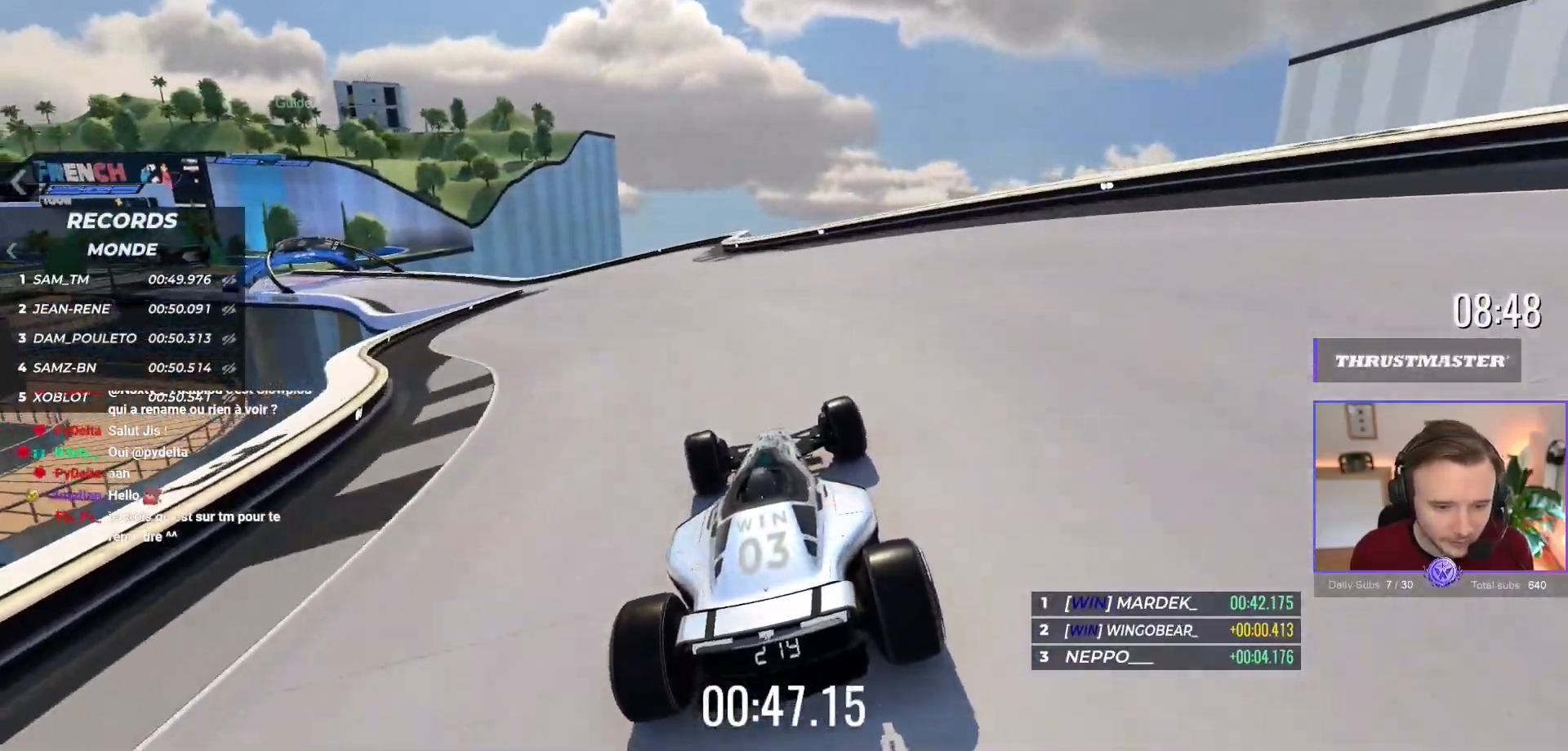
{"buttons": ["A"], "left_stick": "up-left", "events": []}
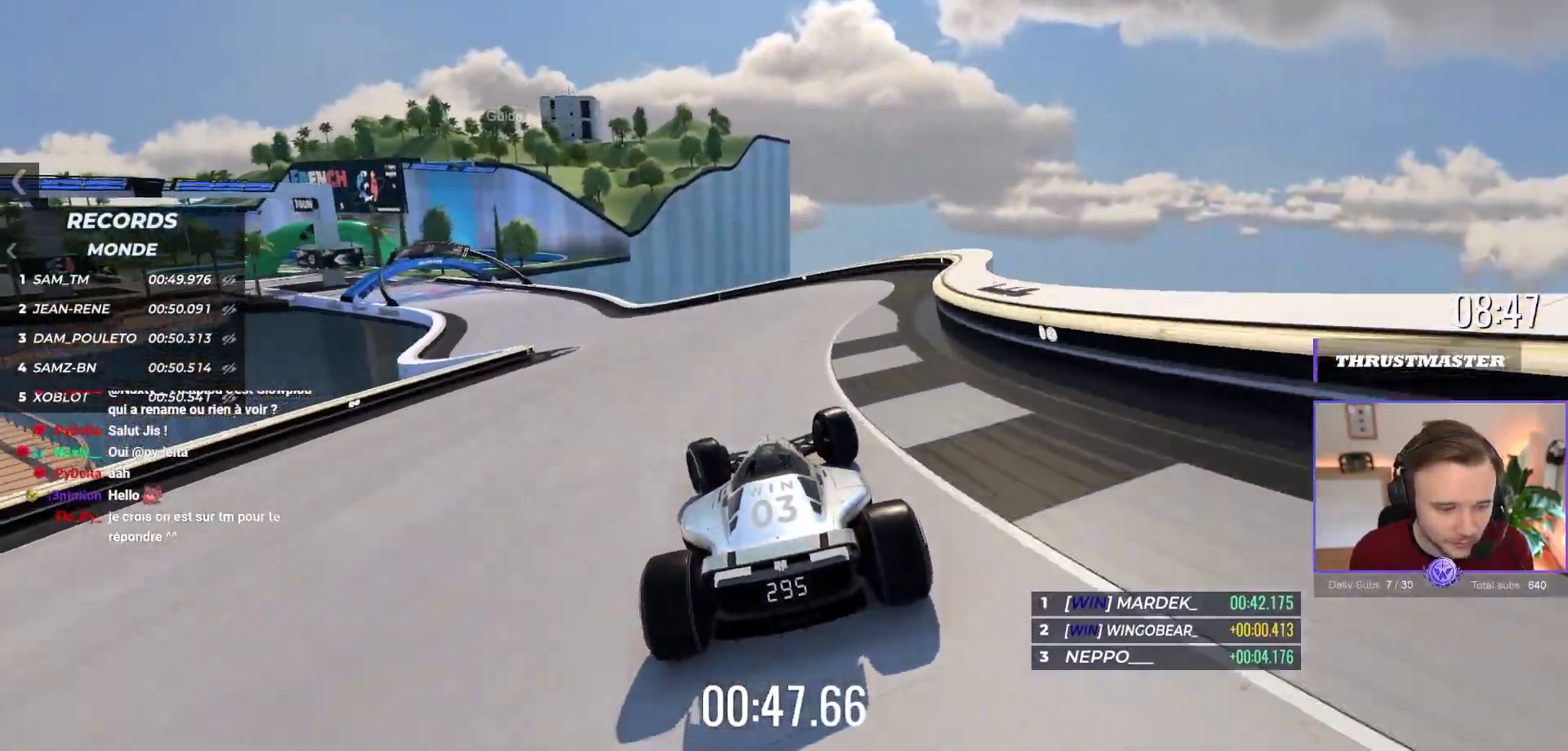
{"buttons": ["A"], "left_stick": "up-left", "events": []}
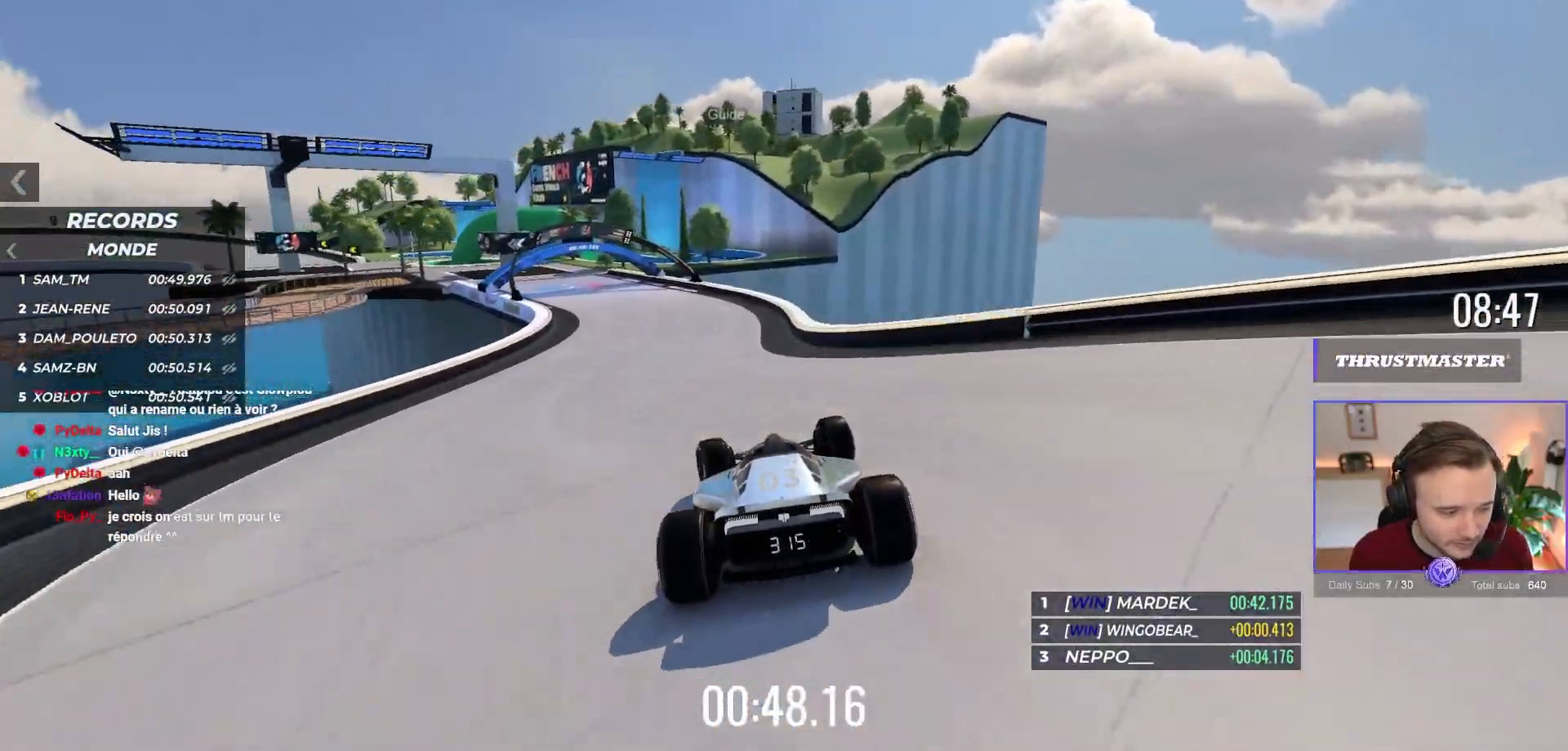
{"buttons": ["A"], "left_stick": "up-left", "events": []}
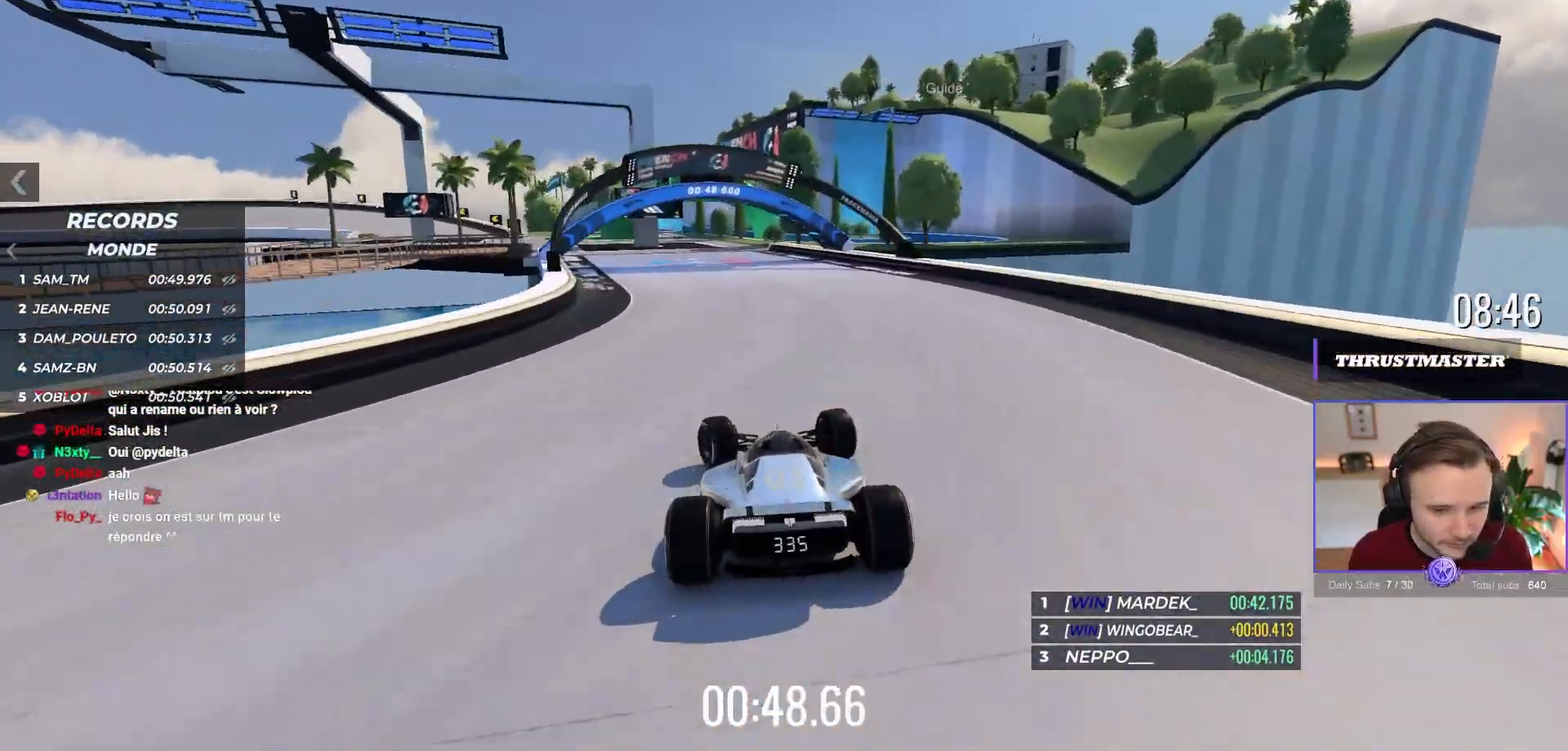
{"buttons": ["A"], "left_stick": "up-left", "events": [[317, "left_stick", "center"], [383, "left_stick", "up-left"]]}
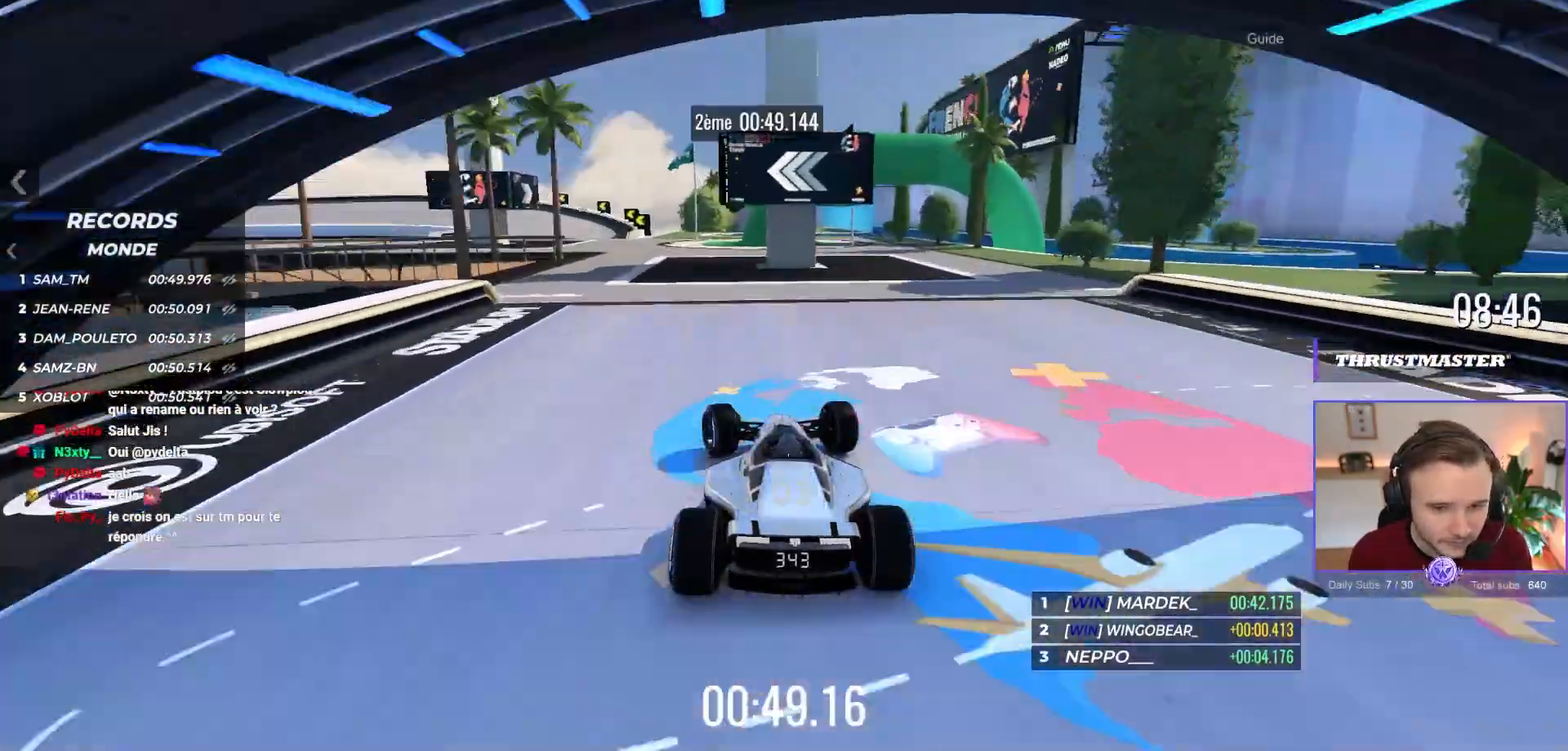
{"buttons": ["A"], "left_stick": "up-left", "events": []}
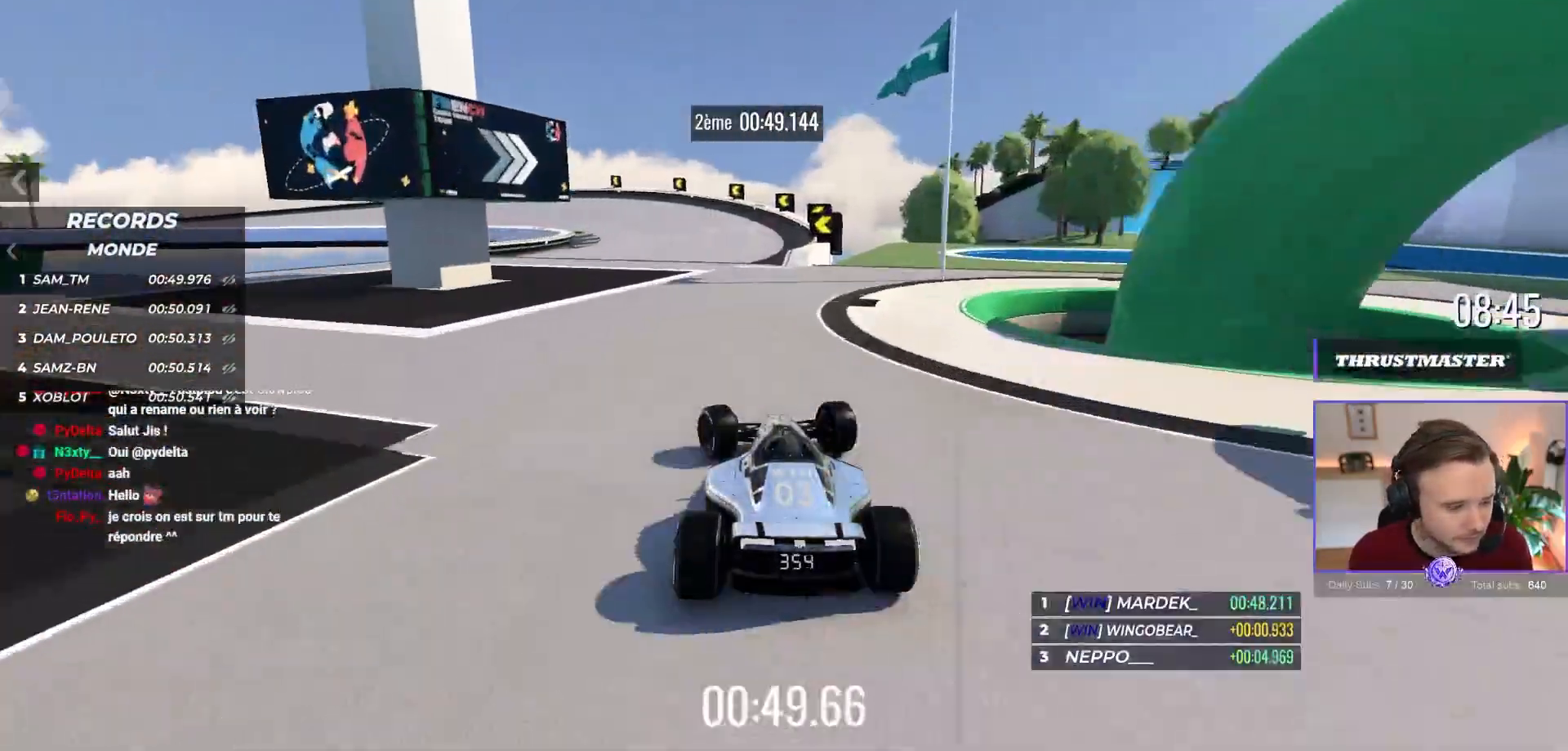
{"buttons": ["R1"], "left_stick": "up-left", "events": [[100, "A", "up"], [200, "R1", "down"]]}
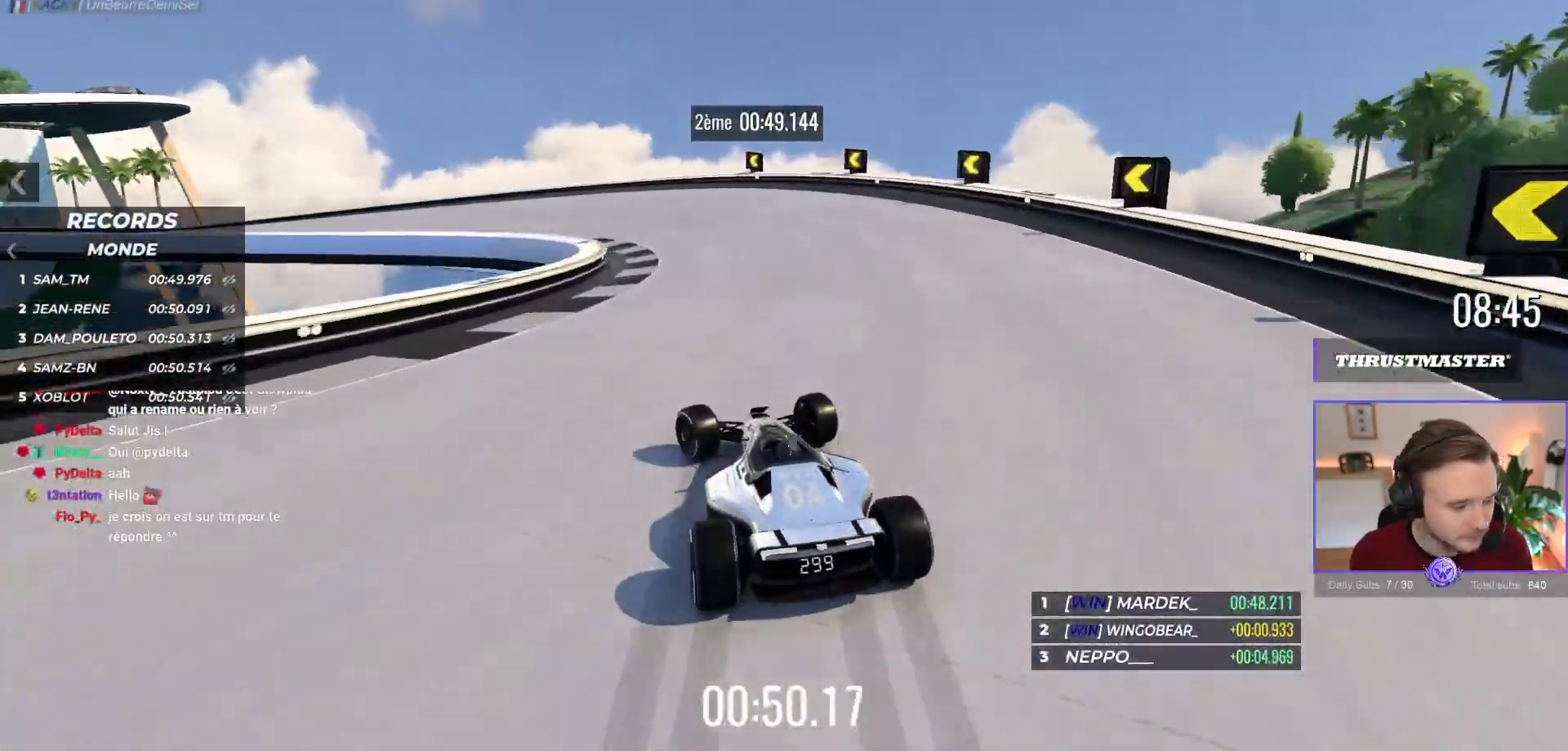
{"buttons": ["A"], "left_stick": "up-left", "events": [[33, "A", "down"], [400, "R1", "up"]]}
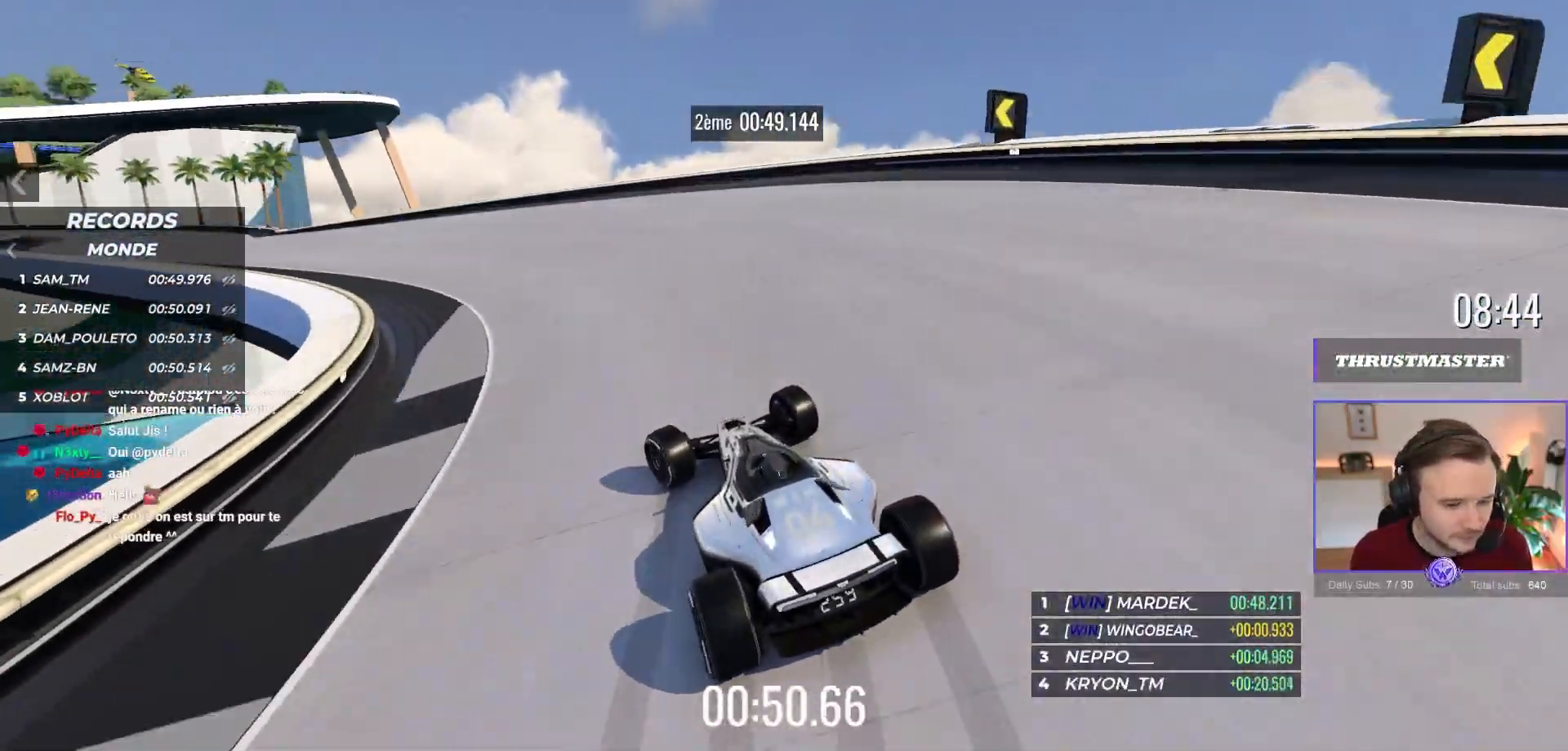
{"buttons": ["A"], "left_stick": "center", "events": [[183, "A", "up"], [333, "A", "down"], [483, "left_stick", "center"]]}
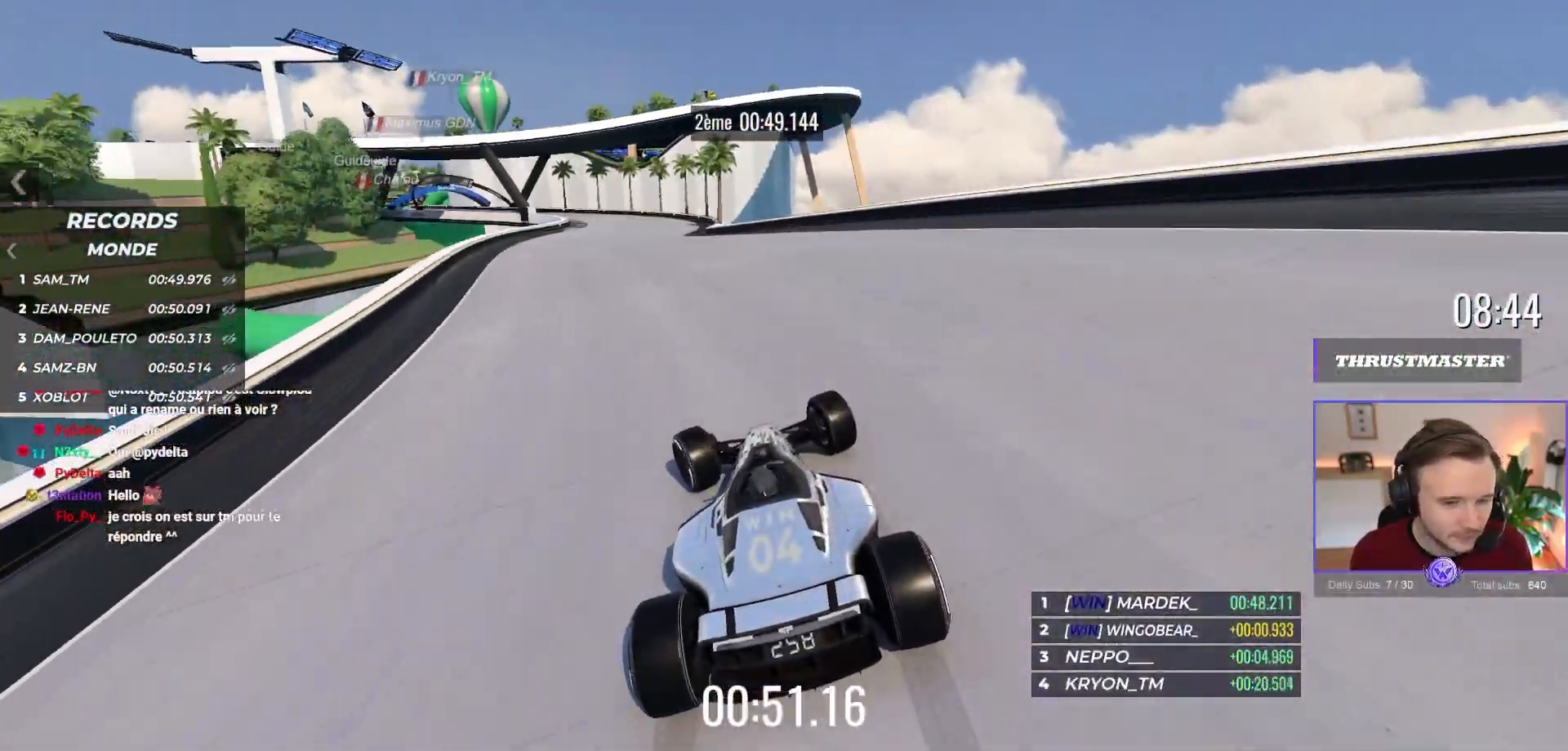
{"buttons": ["A"], "left_stick": "right", "events": [[233, "left_stick", "left"], [333, "left_stick", "center"], [450, "left_stick", "right"]]}
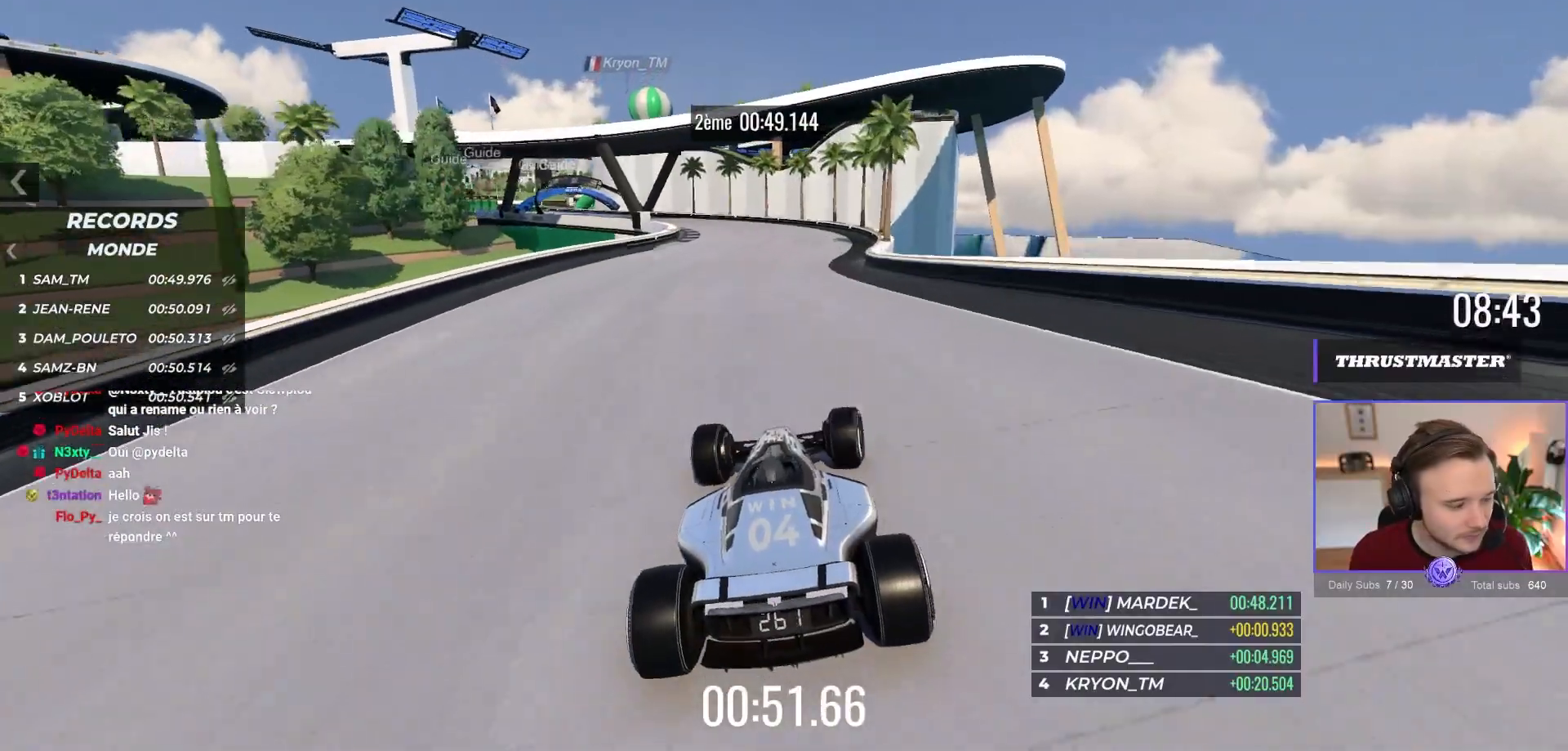
{"buttons": ["A"], "left_stick": "left", "events": [[83, "left_stick", "center"], [217, "left_stick", "left"]]}
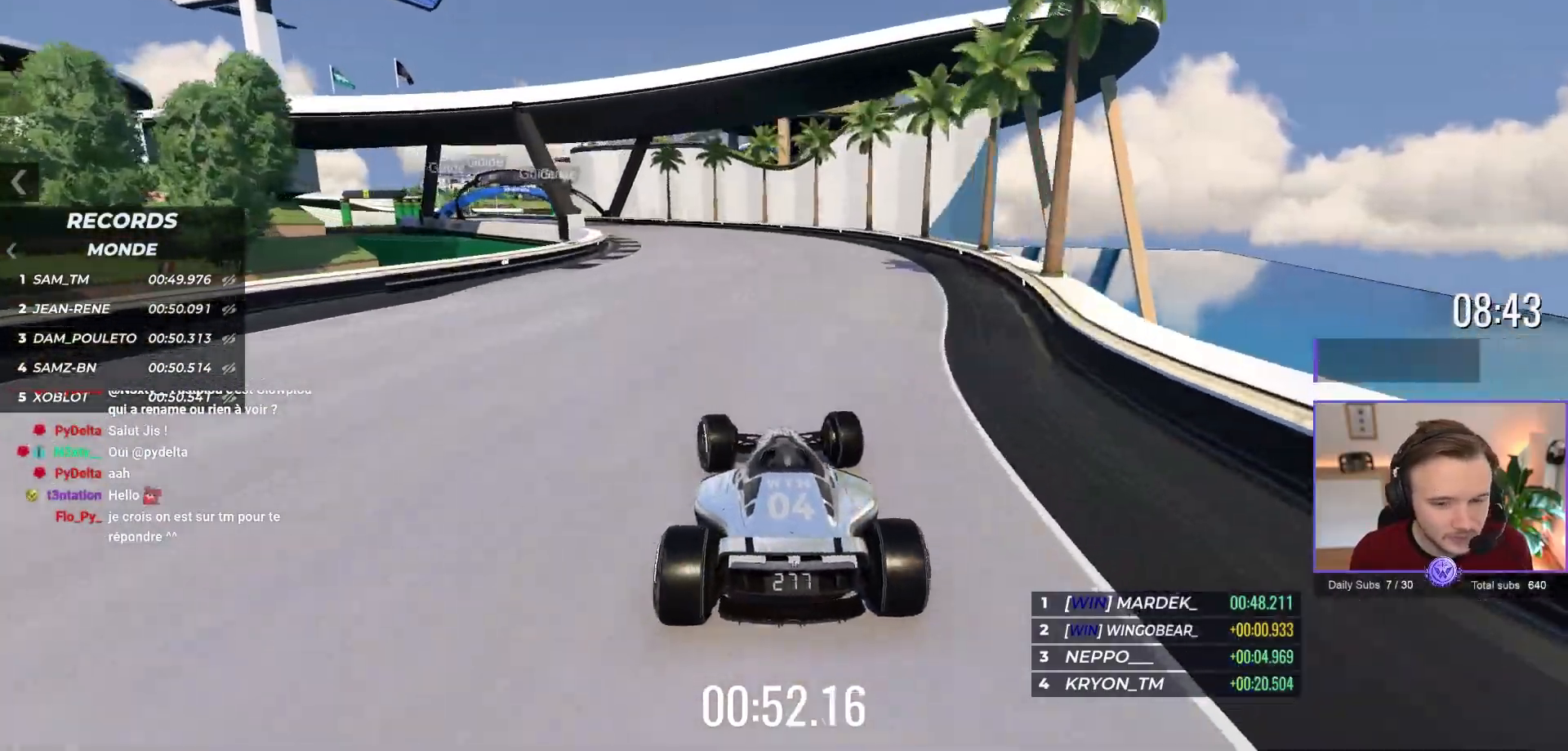
{"buttons": ["A"], "left_stick": "up-left", "events": [[133, "left_stick", "center"], [267, "left_stick", "up-left"], [417, "left_stick", "center"], [467, "left_stick", "up-left"]]}